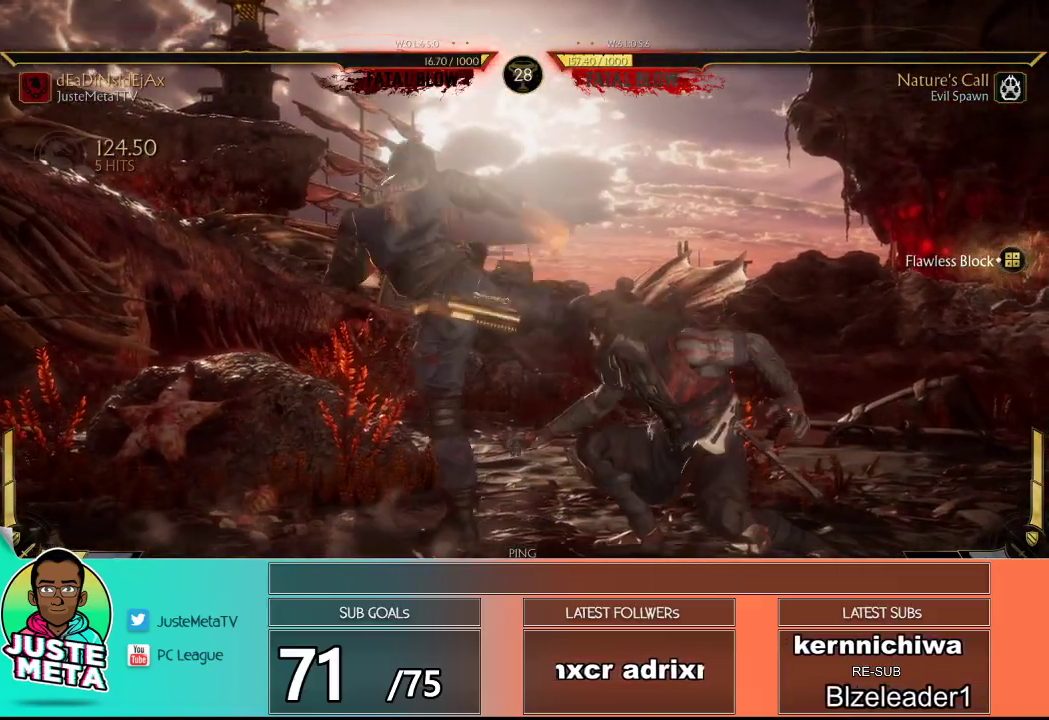
Gameplay with a controller (arcade stick); each line is a JSON object with the inputs held at the frame after it. "events" lists button and stick changes between this image and that frame as [ms after this image, input, new state], when the widget could be followed in between. Not read: L3 R3.
{"buttons": [], "left_stick": "center", "events": [[33, "CROSS", "up"], [33, "left_stick", "down"], [83, "left_stick", "left"], [167, "left_stick", "right"], [217, "TRIANGLE", "down"], [267, "TRIANGLE", "up"], [267, "left_stick", "center"]]}
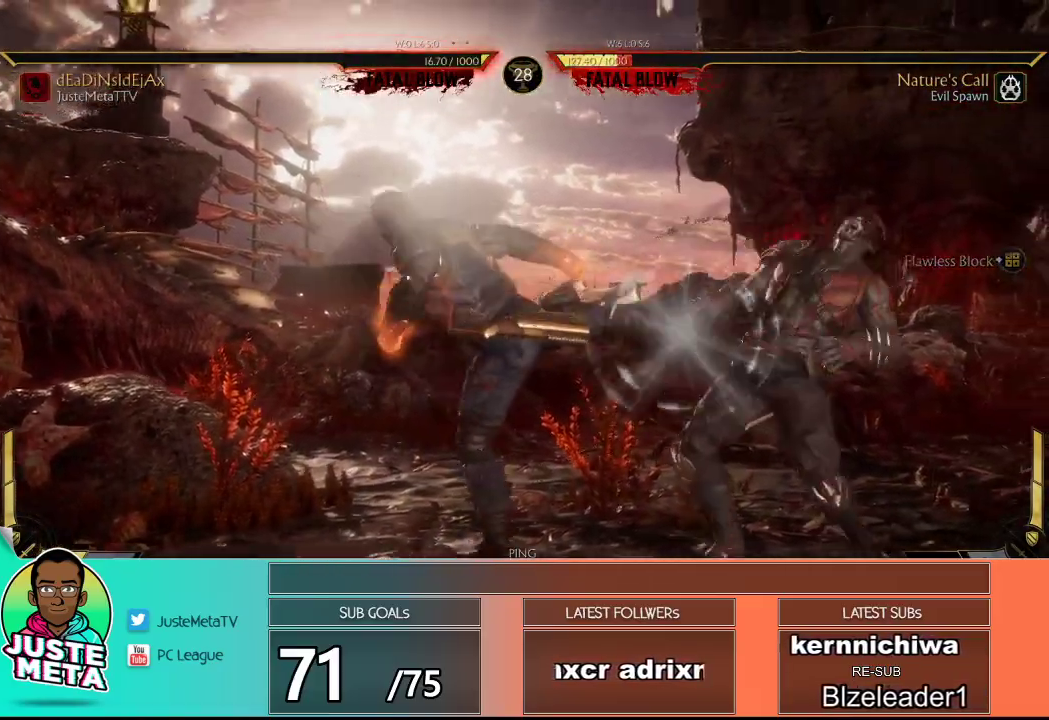
{"buttons": ["R1"], "left_stick": "center", "events": [[300, "R1", "down"], [367, "R1", "up"], [450, "R1", "down"]]}
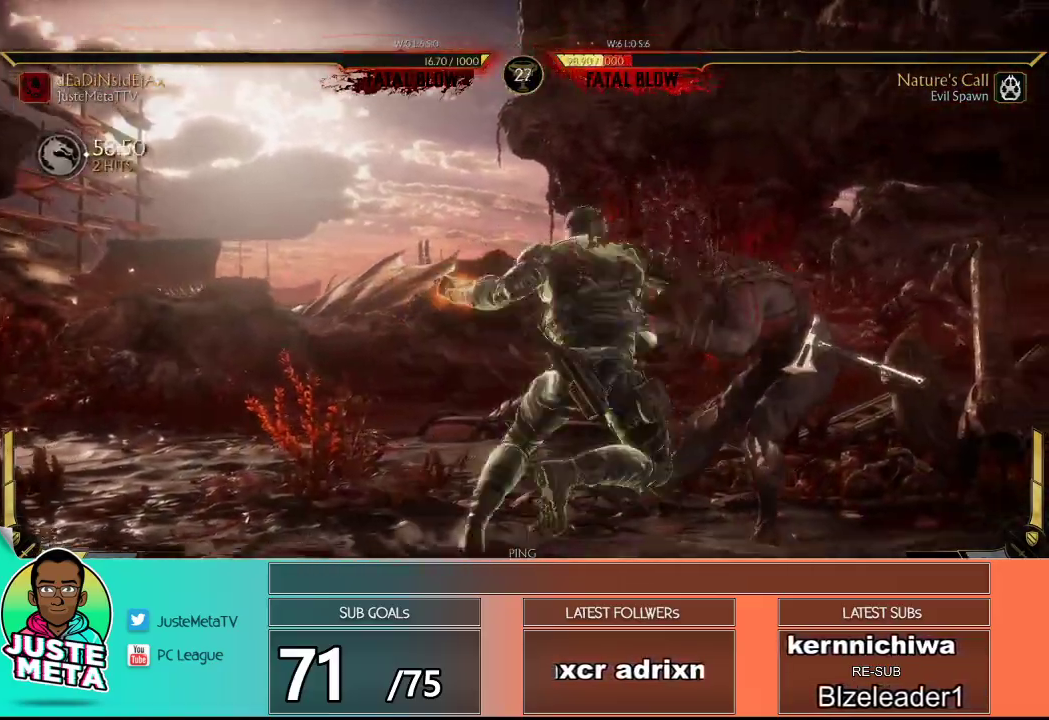
{"buttons": [], "left_stick": "center", "events": [[17, "R1", "up"], [83, "R1", "down"], [167, "R1", "up"], [317, "R2", "down"], [483, "R2", "up"]]}
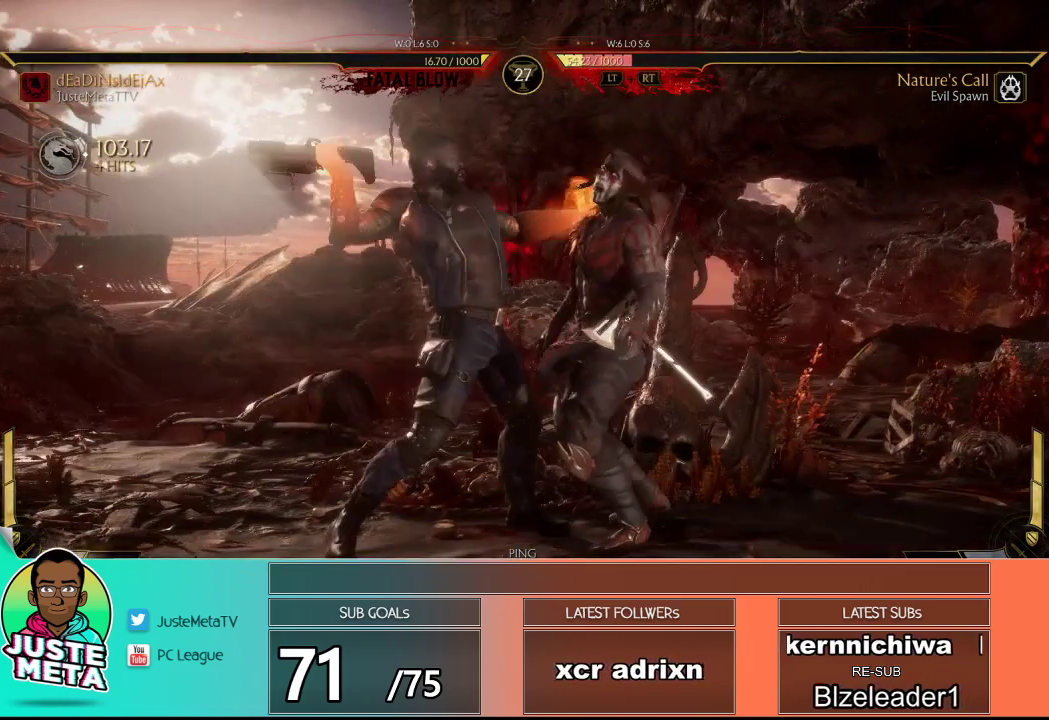
{"buttons": ["R2"], "left_stick": "center", "events": [[133, "R2", "down"], [367, "R2", "up"], [500, "R2", "down"]]}
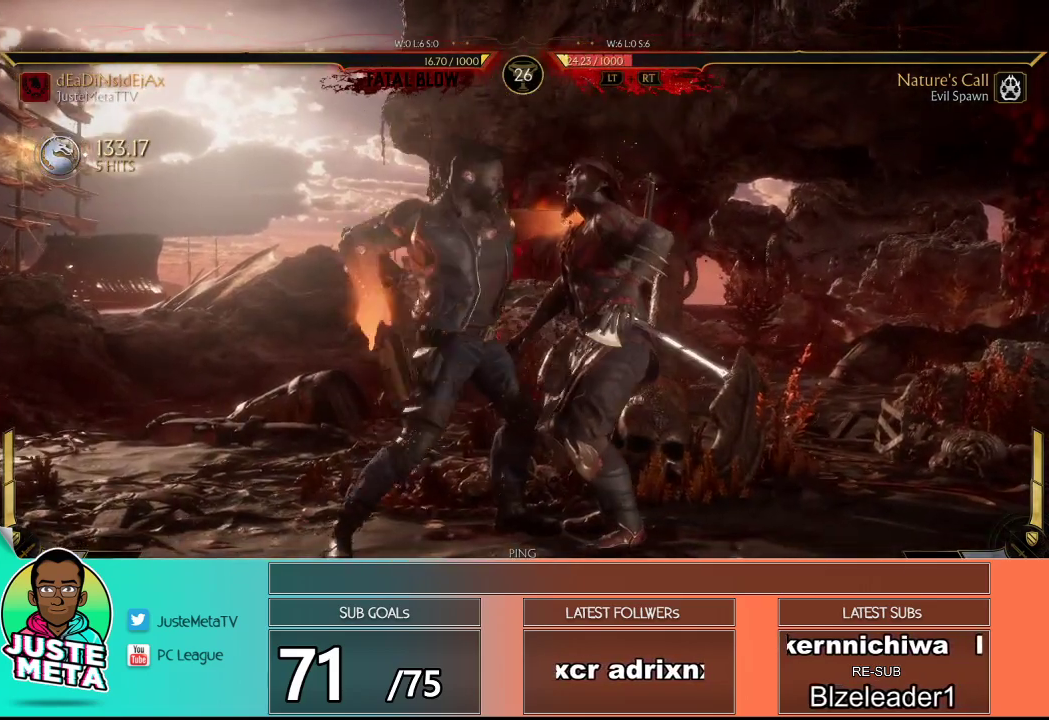
{"buttons": ["R2"], "left_stick": "center", "events": []}
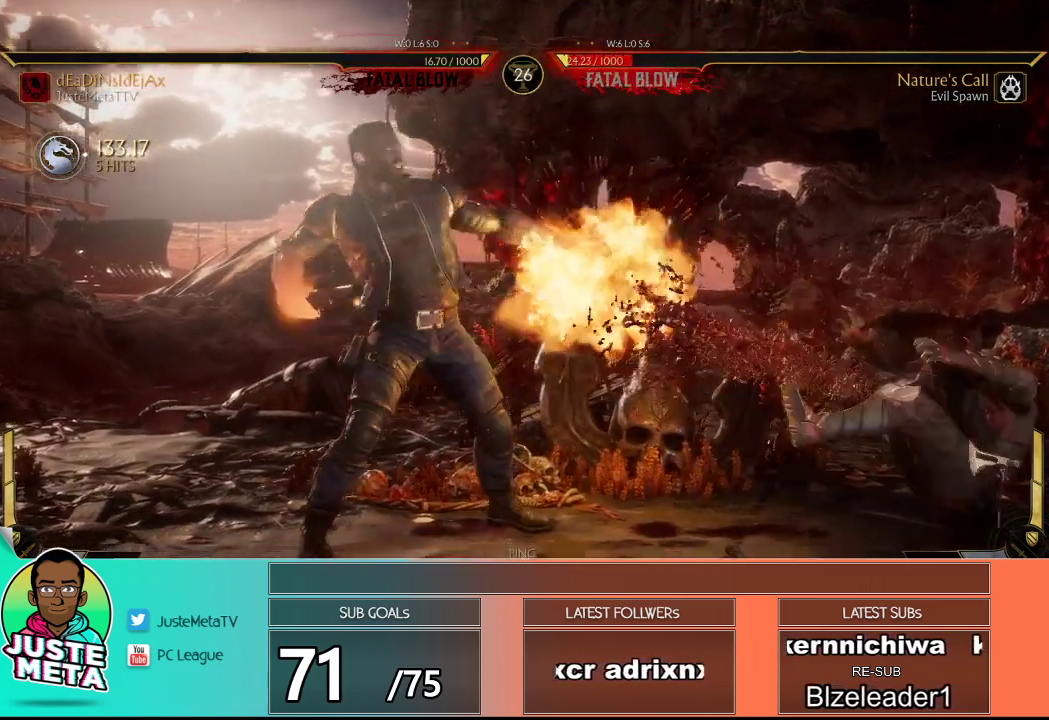
{"buttons": [], "left_stick": "center", "events": [[483, "R2", "up"]]}
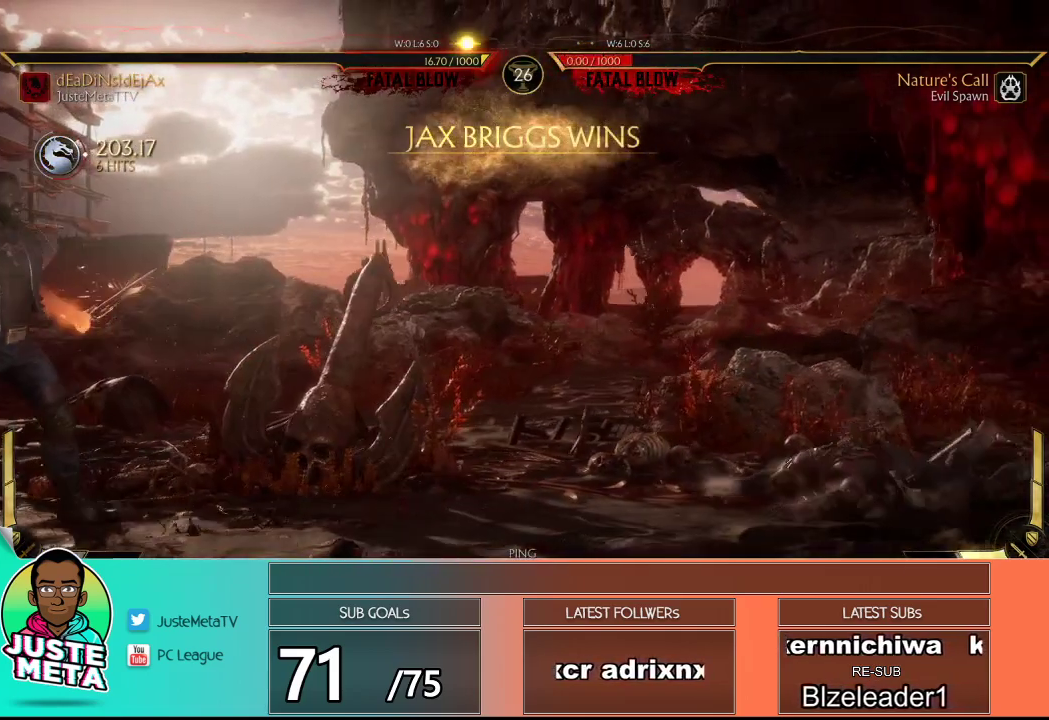
{"buttons": [], "left_stick": "center", "events": []}
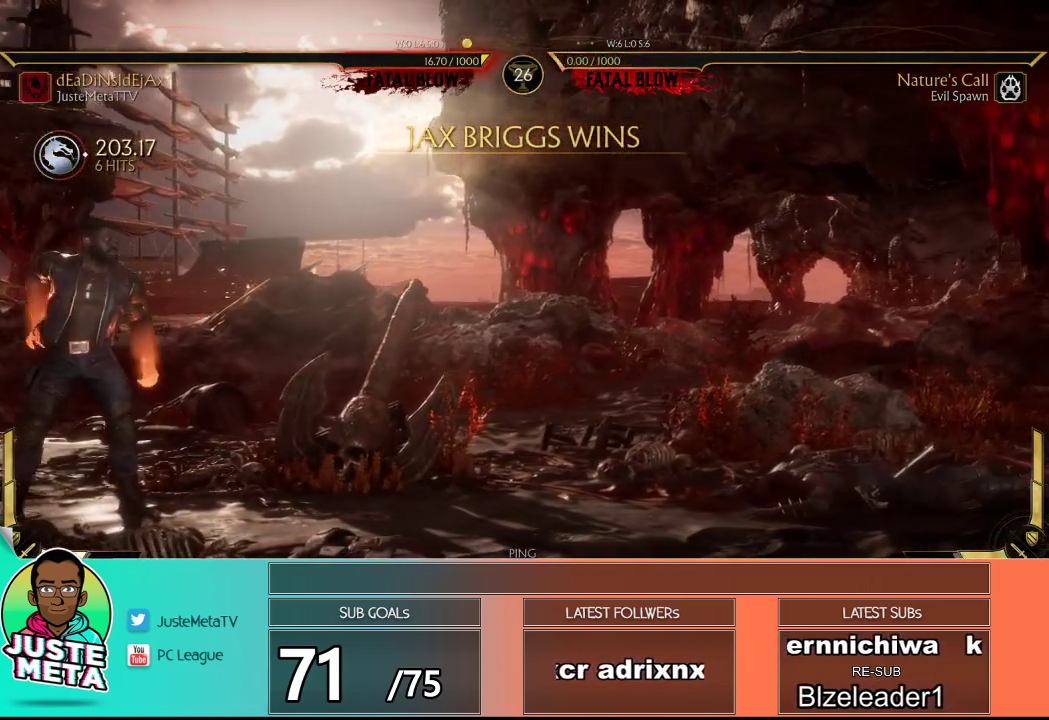
{"buttons": [], "left_stick": "center", "events": []}
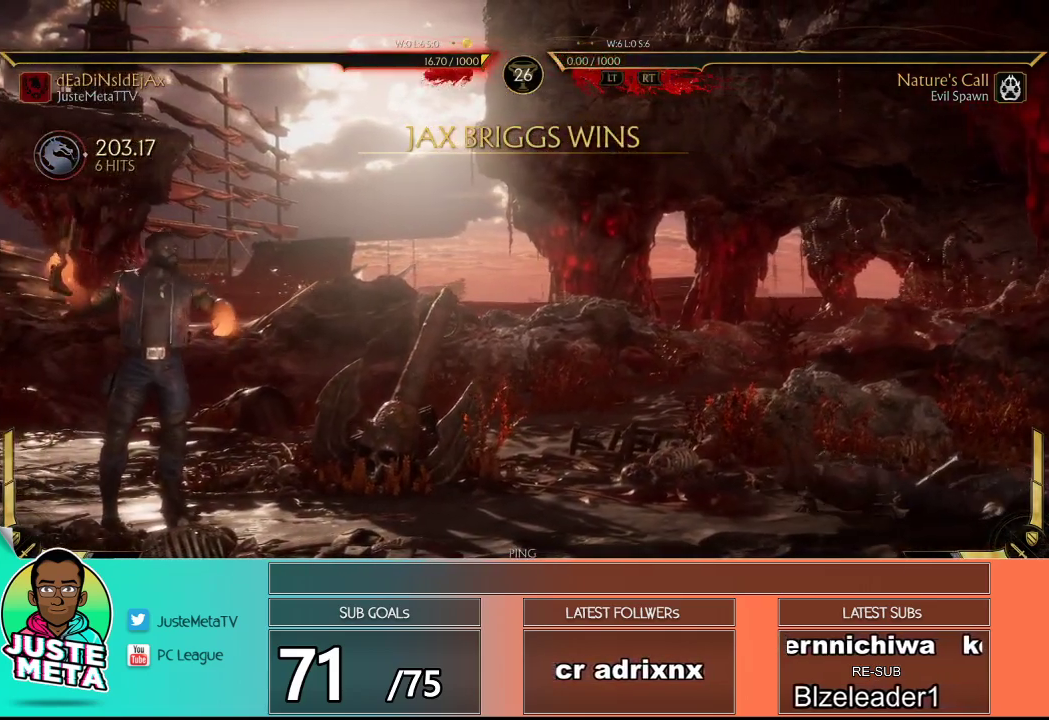
{"buttons": [], "left_stick": "center", "events": []}
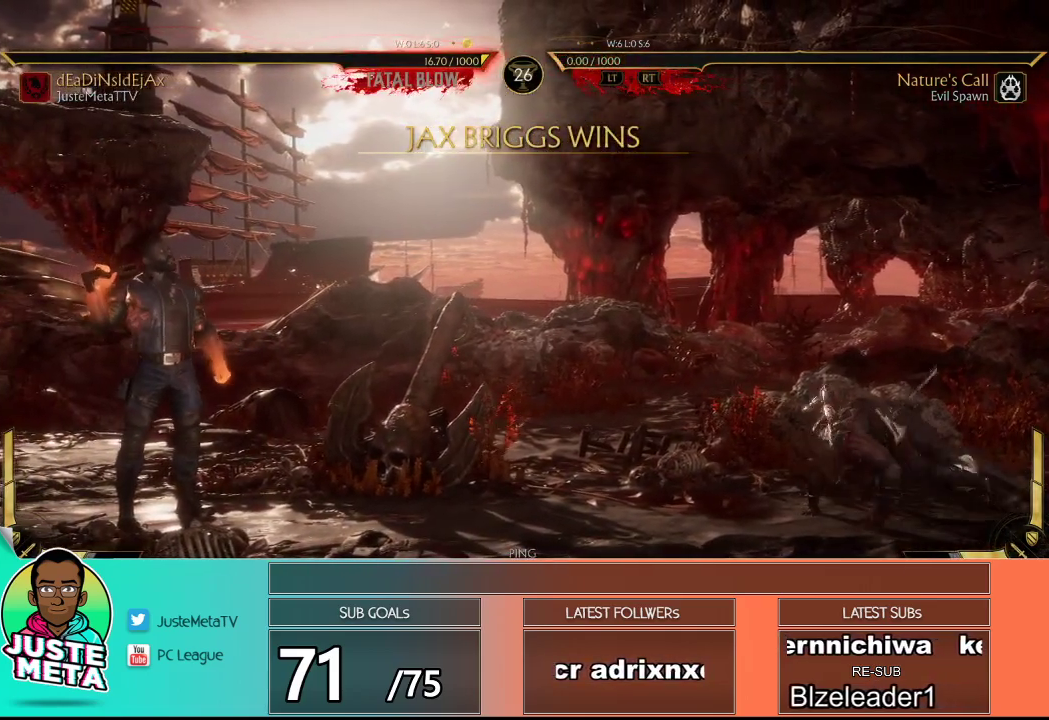
{"buttons": [], "left_stick": "center", "events": [[117, "R2", "down"], [400, "R2", "up"]]}
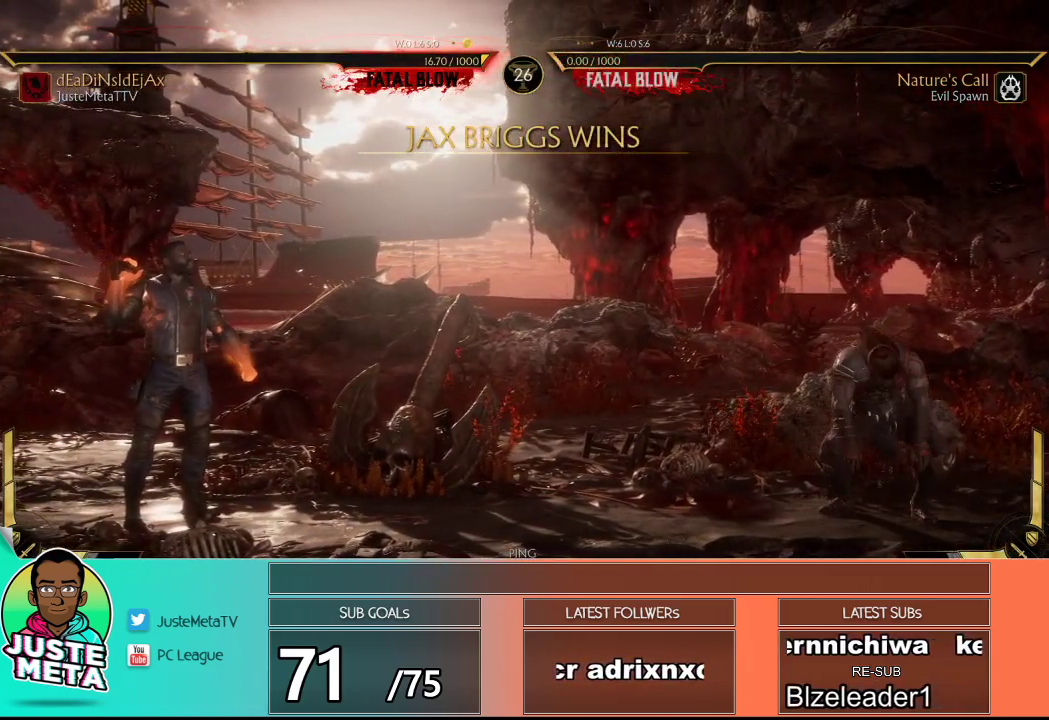
{"buttons": [], "left_stick": "center", "events": []}
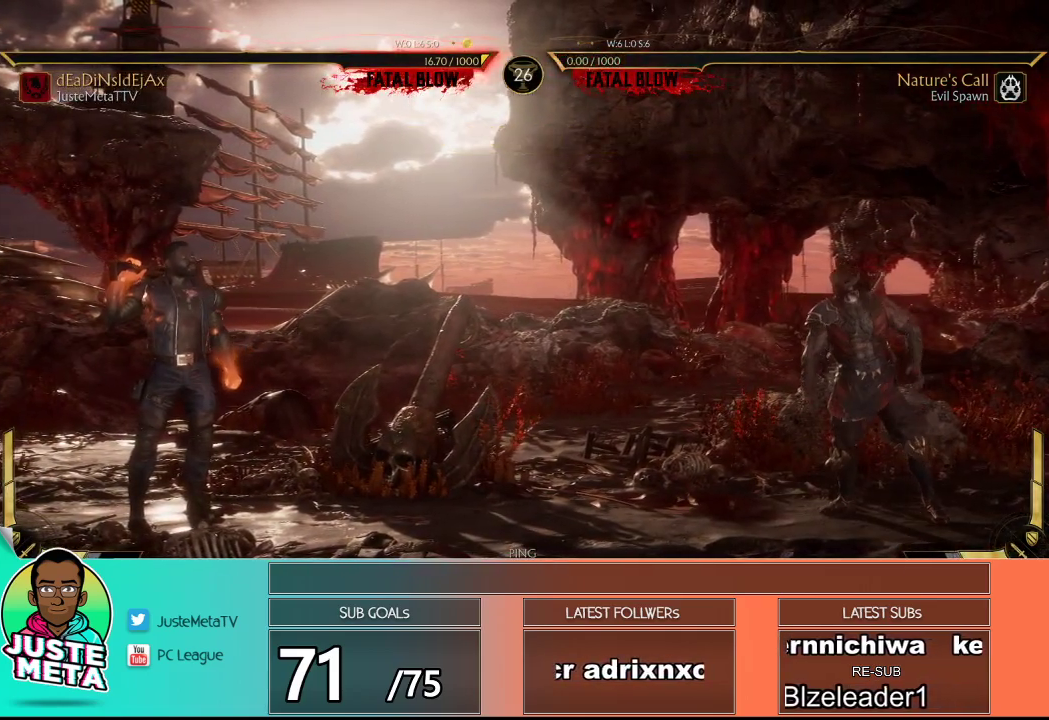
{"buttons": ["R2"], "left_stick": "center", "events": [[67, "R2", "down"]]}
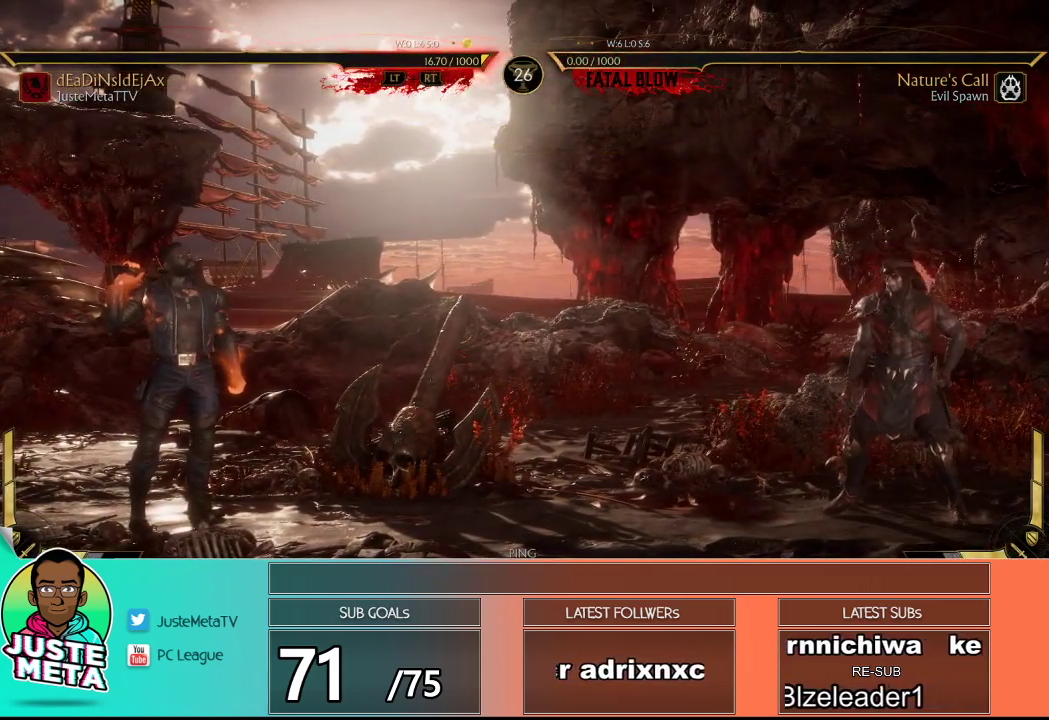
{"buttons": [], "left_stick": "center", "events": [[183, "R2", "up"]]}
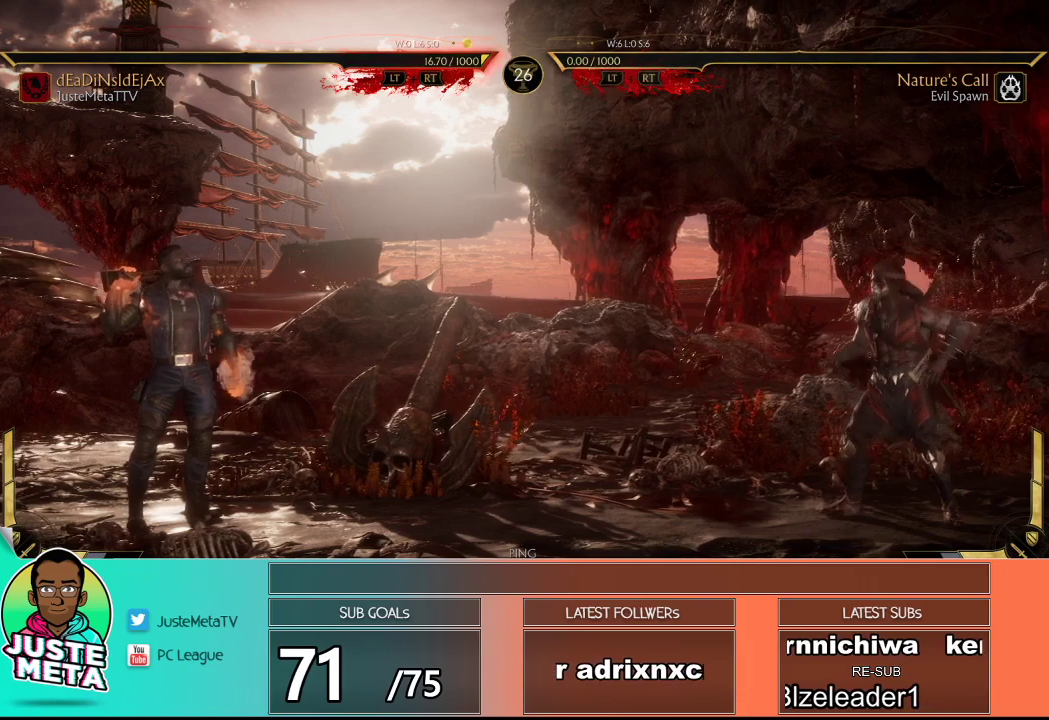
{"buttons": ["R2"], "left_stick": "center", "events": [[300, "R2", "down"]]}
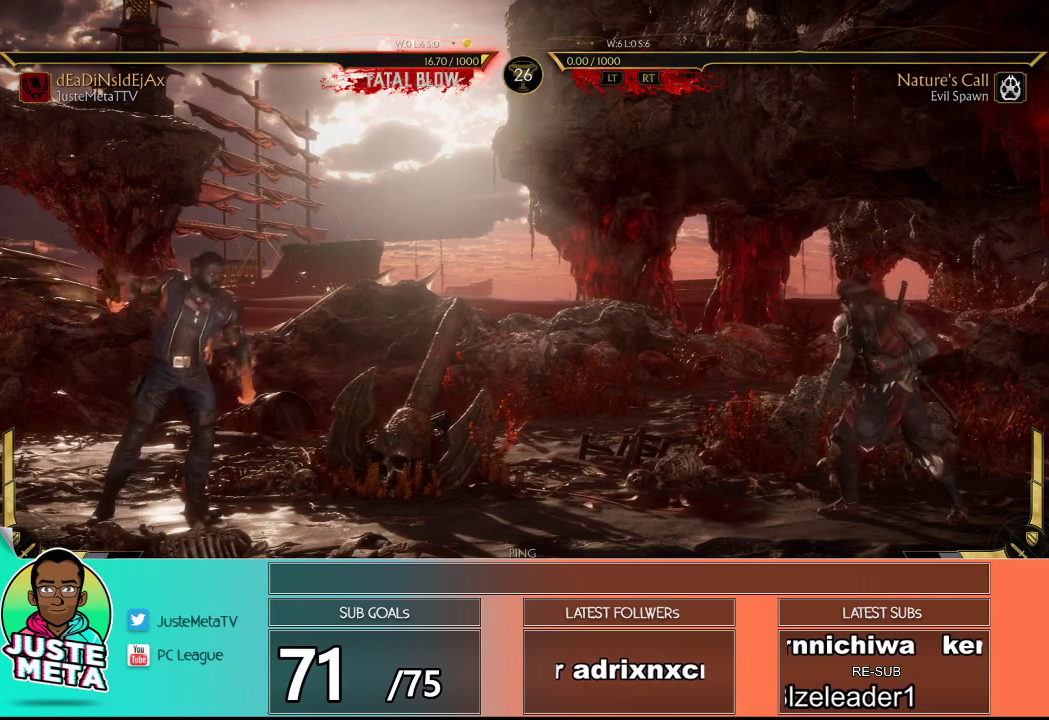
{"buttons": [], "left_stick": "center", "events": [[100, "R2", "up"]]}
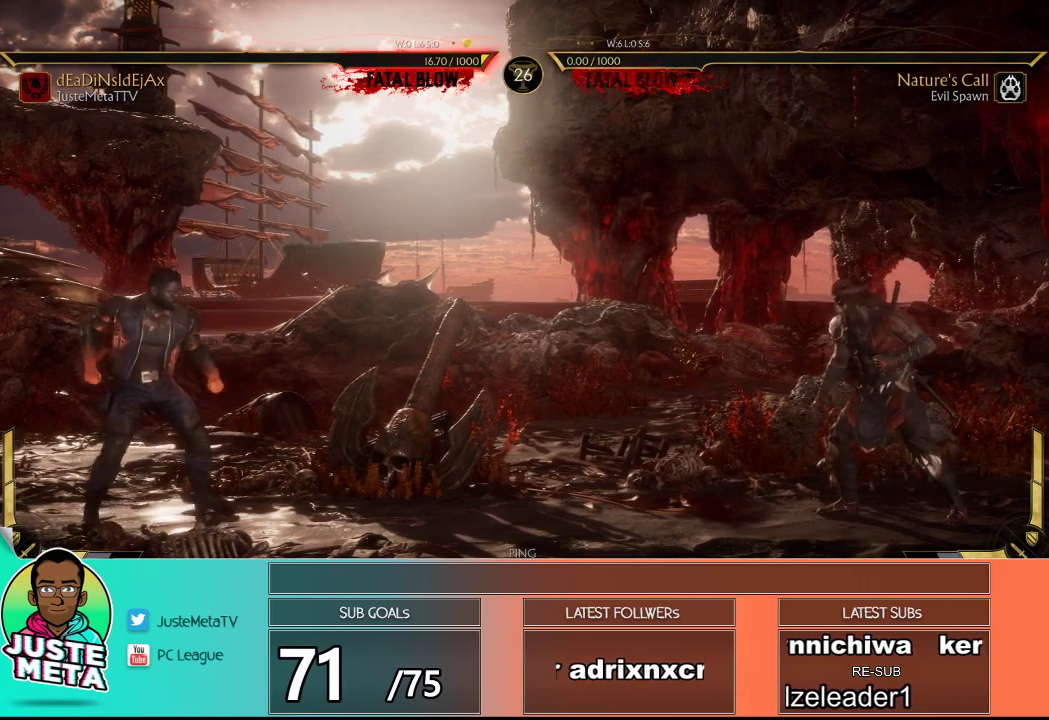
{"buttons": [], "left_stick": "center", "events": []}
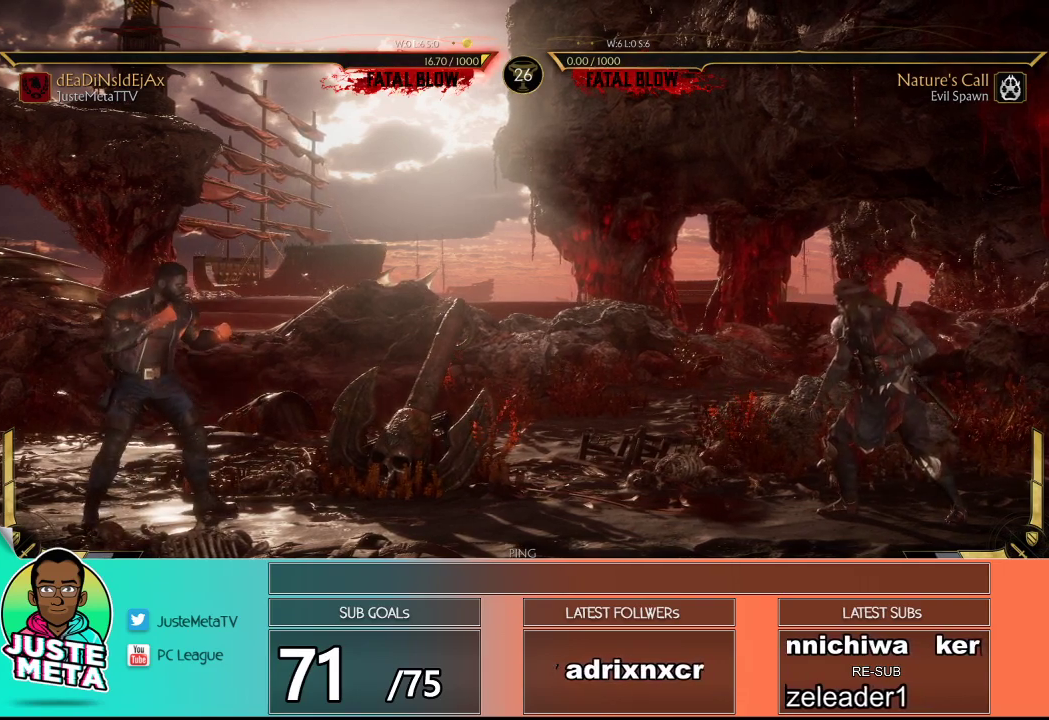
{"buttons": [], "left_stick": "center", "events": []}
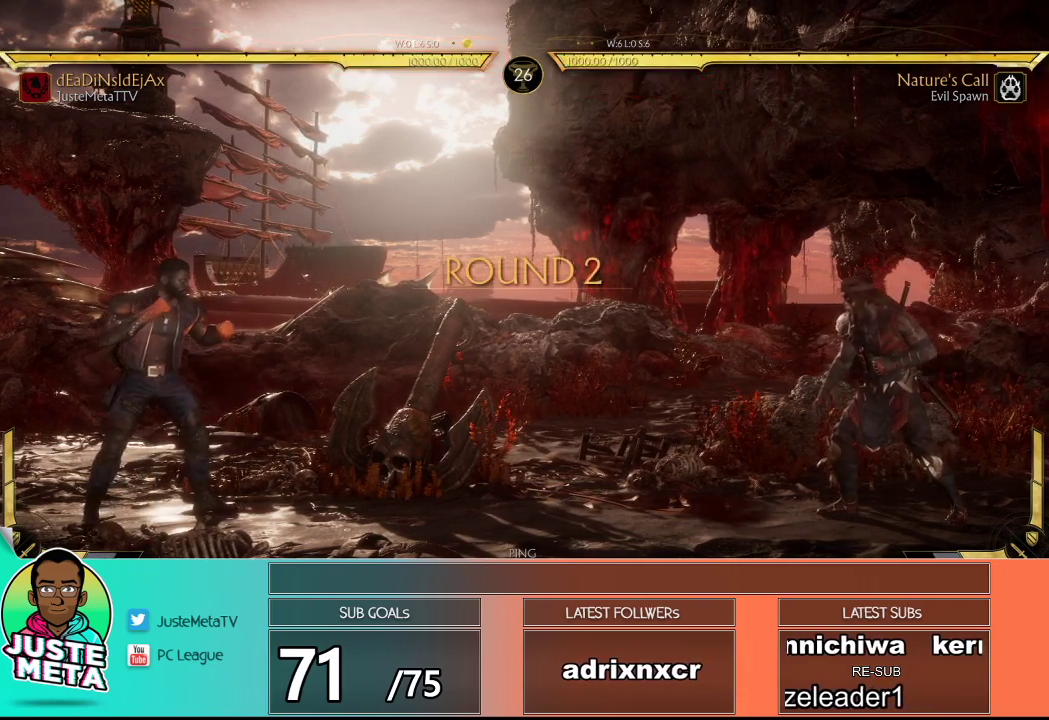
{"buttons": ["R2"], "left_stick": "center", "events": [[217, "R2", "down"]]}
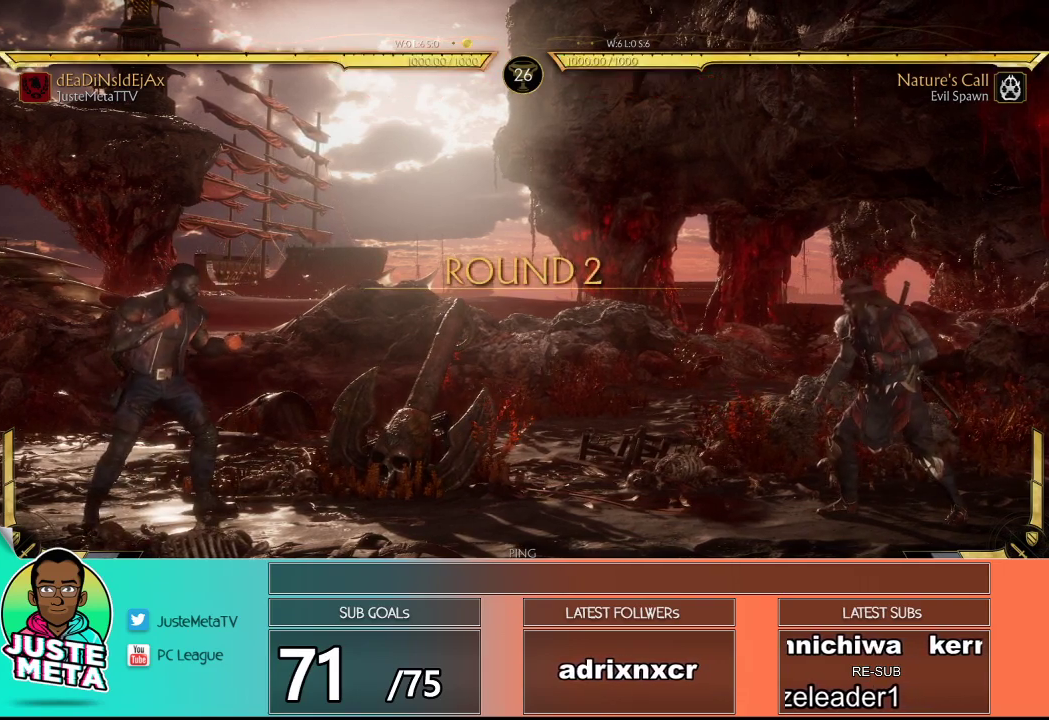
{"buttons": ["R2"], "left_stick": "center", "events": []}
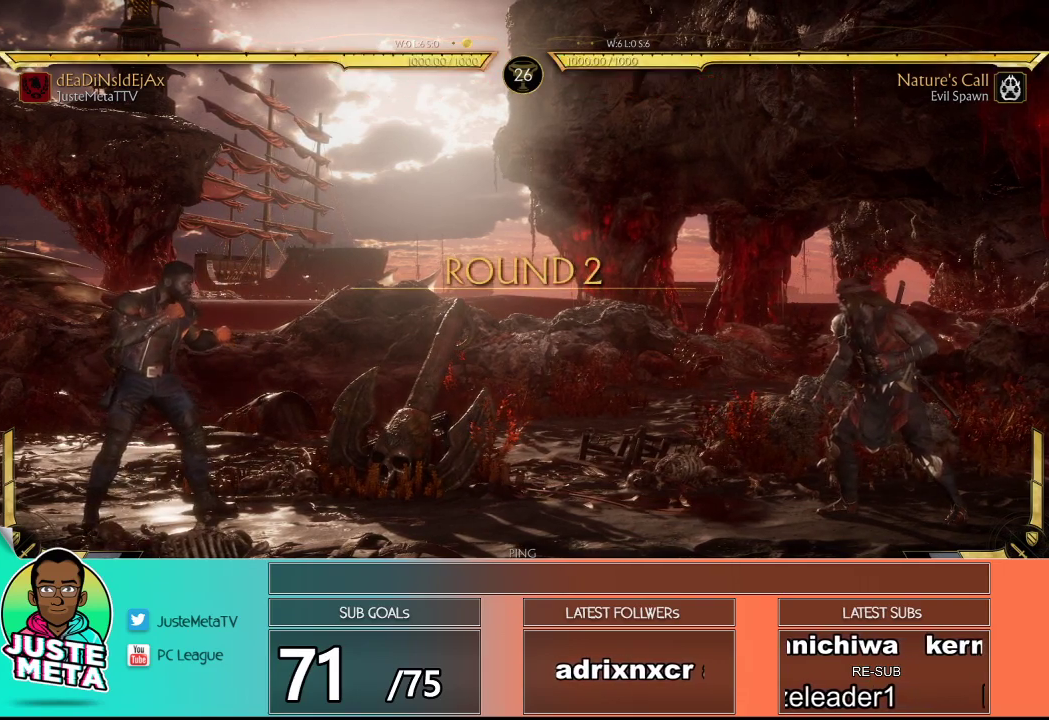
{"buttons": [], "left_stick": "right", "events": [[450, "R2", "up"], [450, "left_stick", "right"]]}
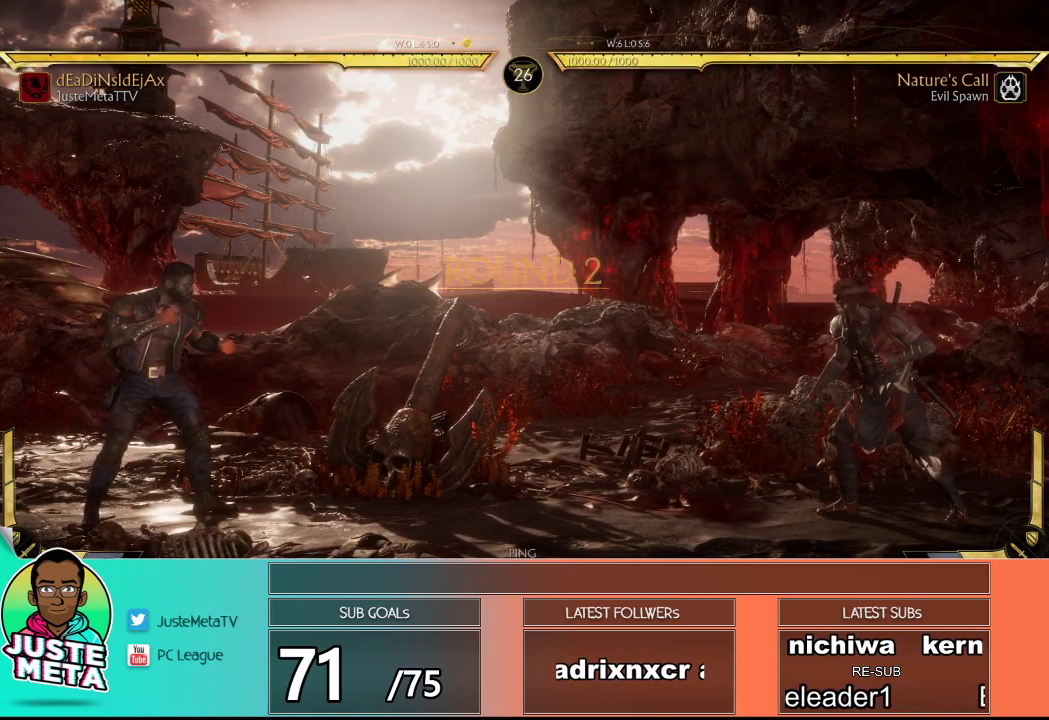
{"buttons": ["R2"], "left_stick": "down", "events": [[33, "left_stick", "center"], [100, "left_stick", "right"], [150, "left_stick", "center"], [350, "R2", "down"], [350, "left_stick", "right"], [433, "left_stick", "down"]]}
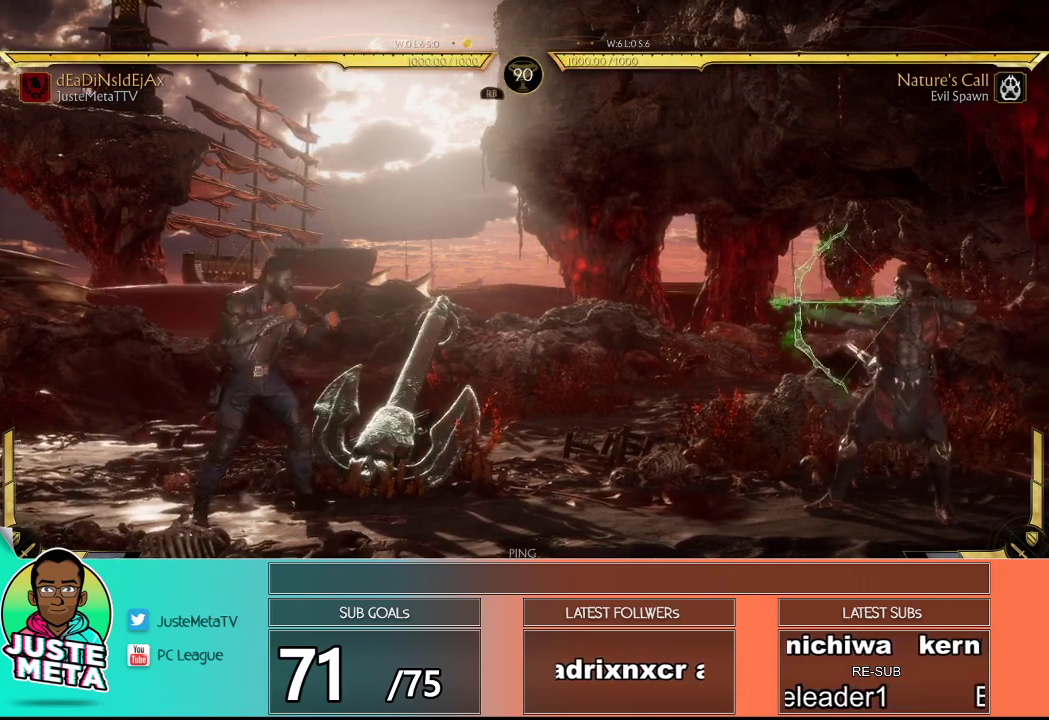
{"buttons": ["R2"], "left_stick": "down-right", "events": [[83, "left_stick", "down-right"]]}
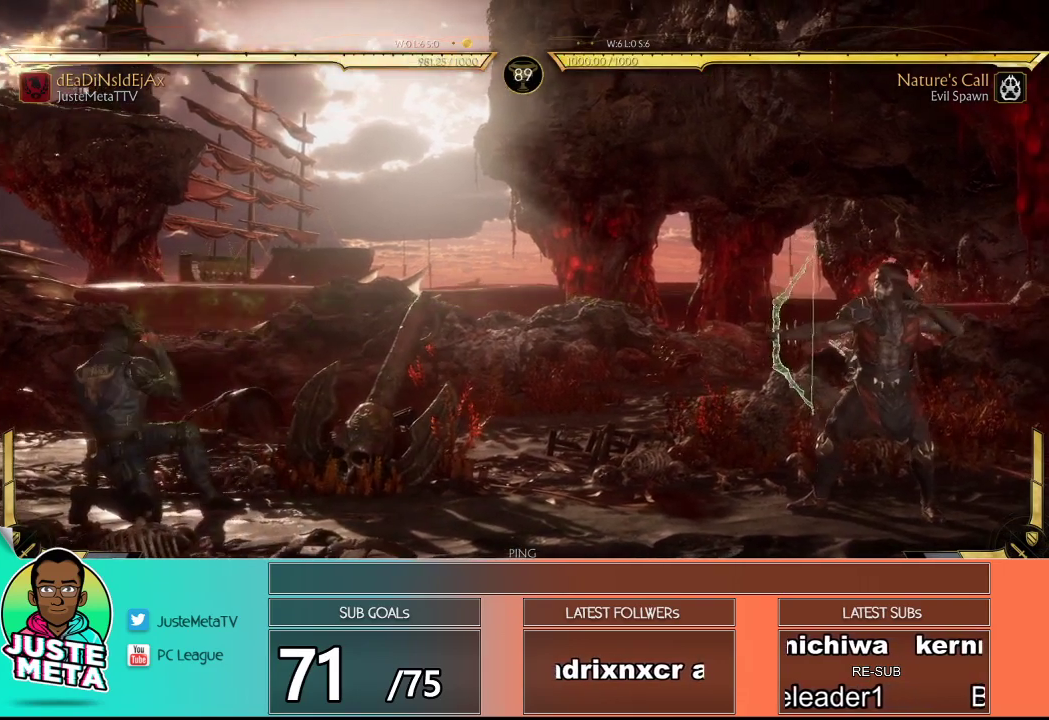
{"buttons": [], "left_stick": "center", "events": [[50, "left_stick", "center"], [117, "R2", "up"], [167, "left_stick", "down"], [233, "left_stick", "center"], [283, "left_stick", "down"], [333, "CROSS", "down"], [383, "CROSS", "up"], [383, "left_stick", "center"]]}
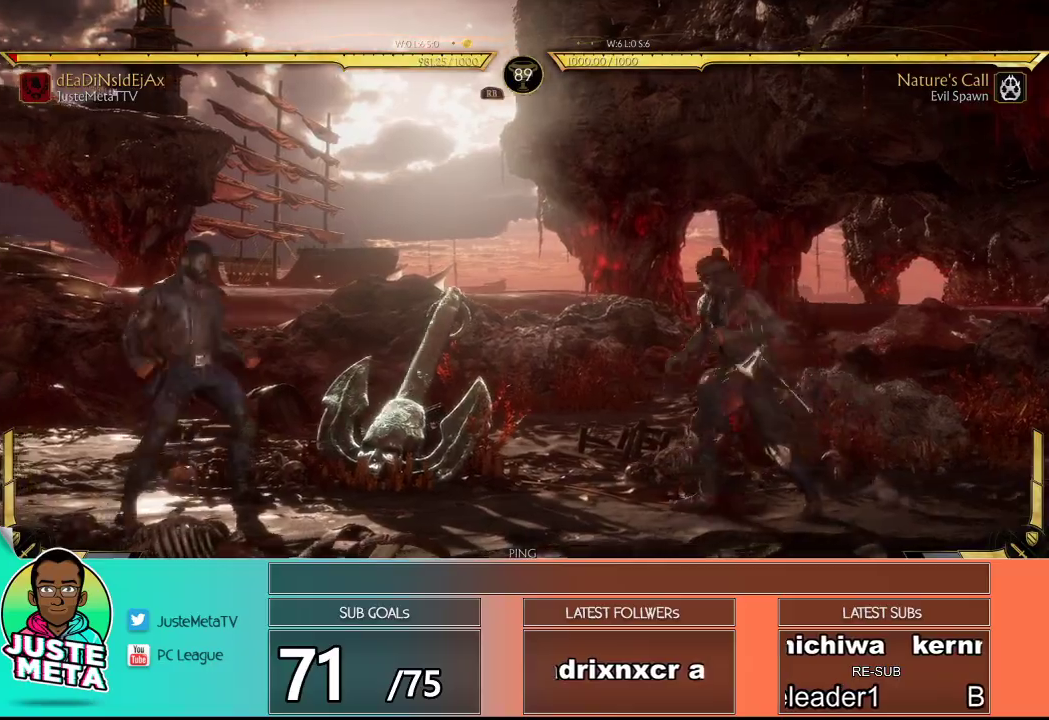
{"buttons": ["R2"], "left_stick": "down-right", "events": [[17, "R2", "down"], [17, "left_stick", "down-right"], [67, "left_stick", "down"], [333, "left_stick", "down-right"]]}
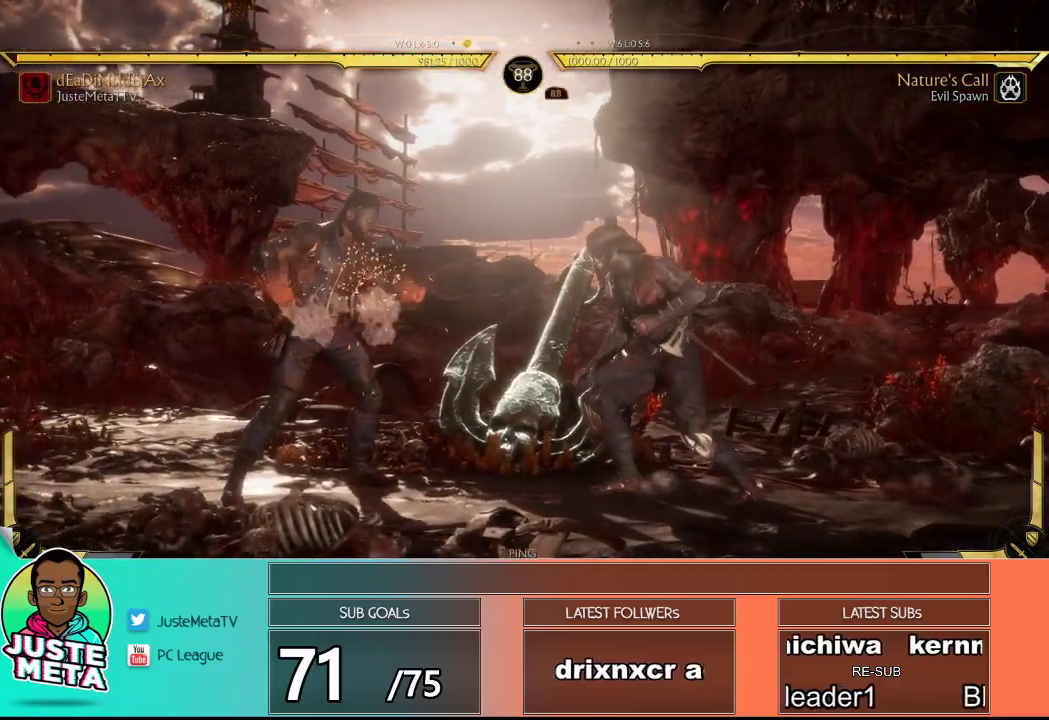
{"buttons": ["SQUARE"], "left_stick": "down-right", "events": [[467, "R2", "up"], [500, "SQUARE", "down"]]}
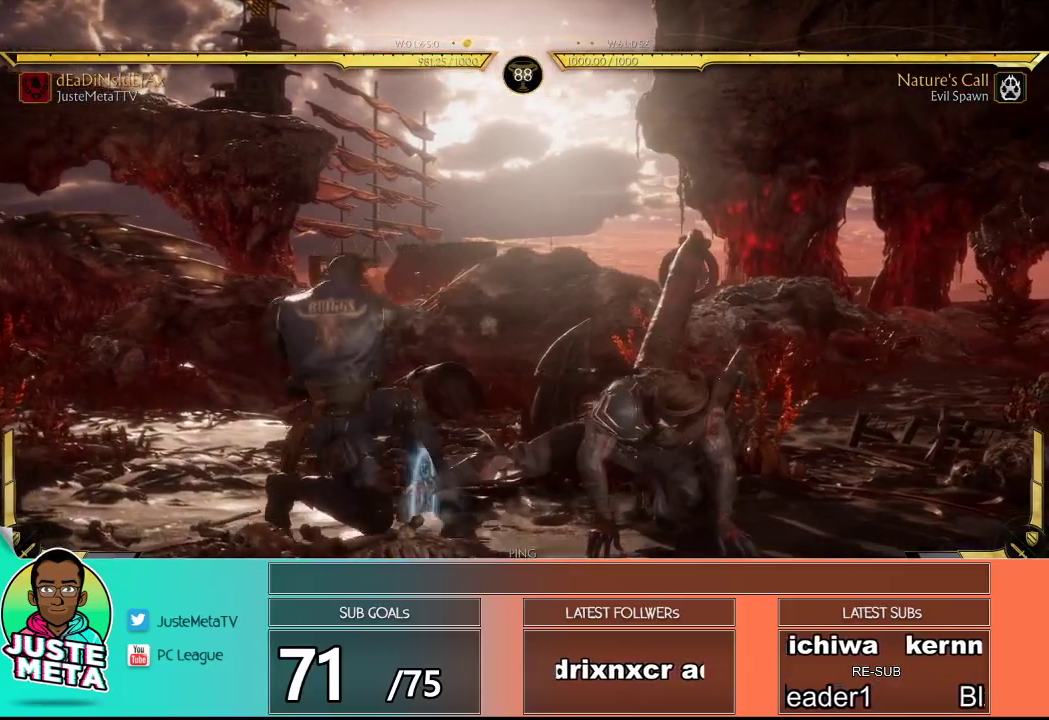
{"buttons": [], "left_stick": "down-right", "events": [[117, "SQUARE", "up"]]}
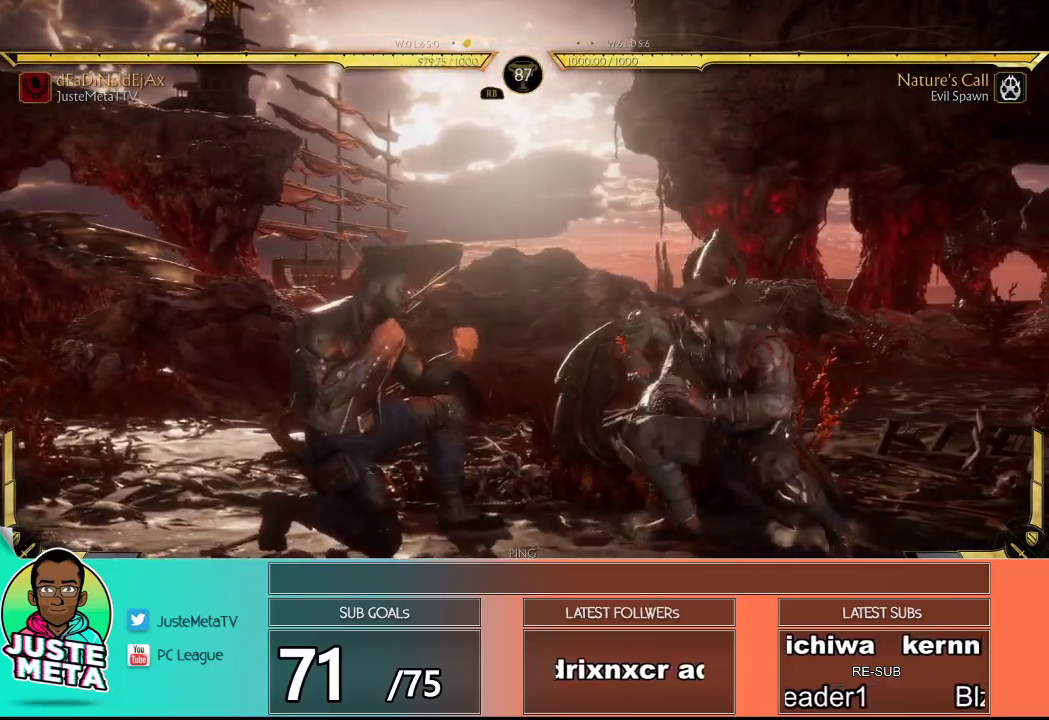
{"buttons": ["R2"], "left_stick": "down-right", "events": [[17, "SQUARE", "down"], [183, "SQUARE", "up"], [467, "R2", "down"]]}
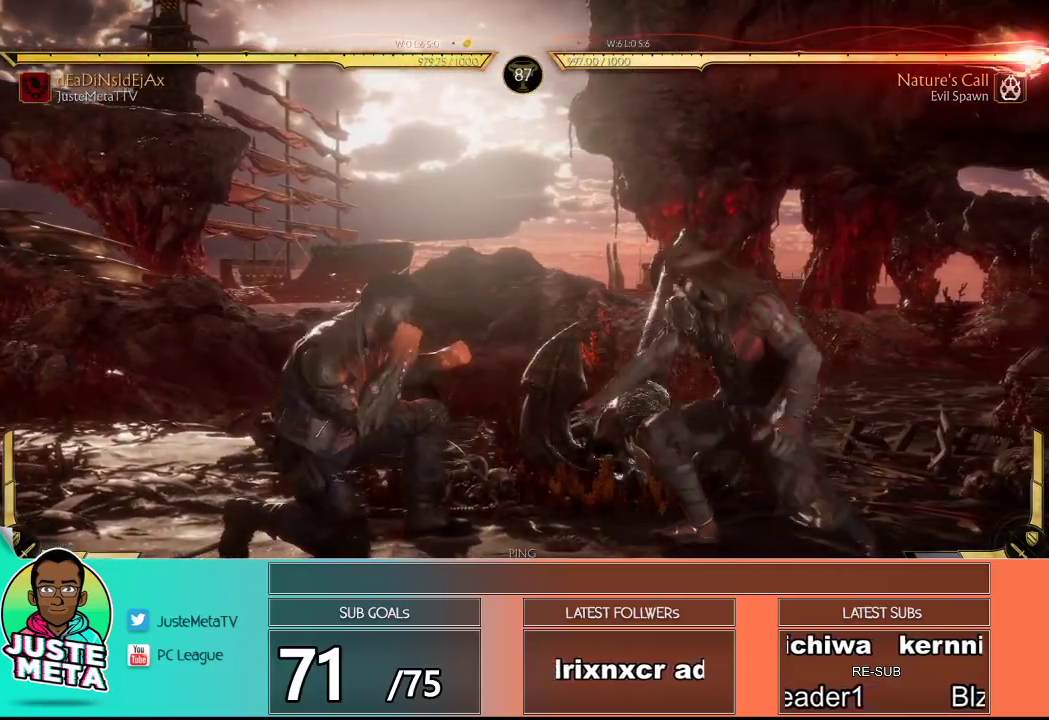
{"buttons": ["R2"], "left_stick": "down-right", "events": []}